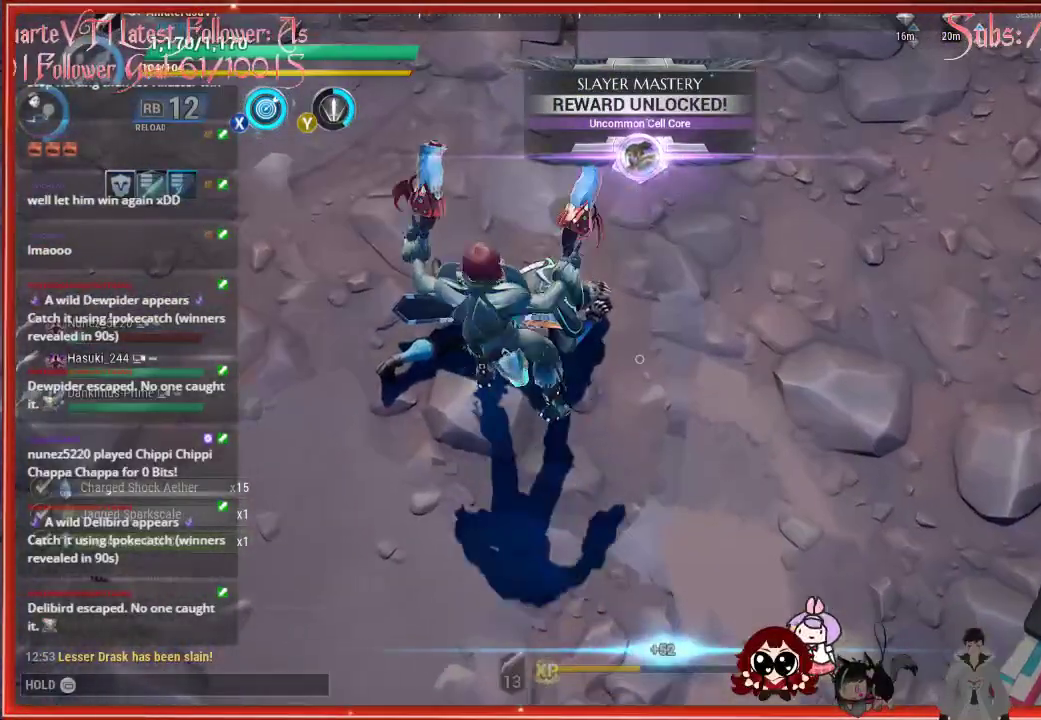
Gameplay with a controller (Xbox layout); each line is a JSON object with the inputs held at the frame after it. "events" lists button and stick changes between this image and that frame as [ms after this image, input, new state], when the widget could be followed in between.
{"buttons": [], "left_stick": "center", "right_stick": "center", "events": [[183, "left_stick", "up-left"], [233, "right_stick", "up-left"], [417, "left_stick", "center"], [483, "right_stick", "center"]]}
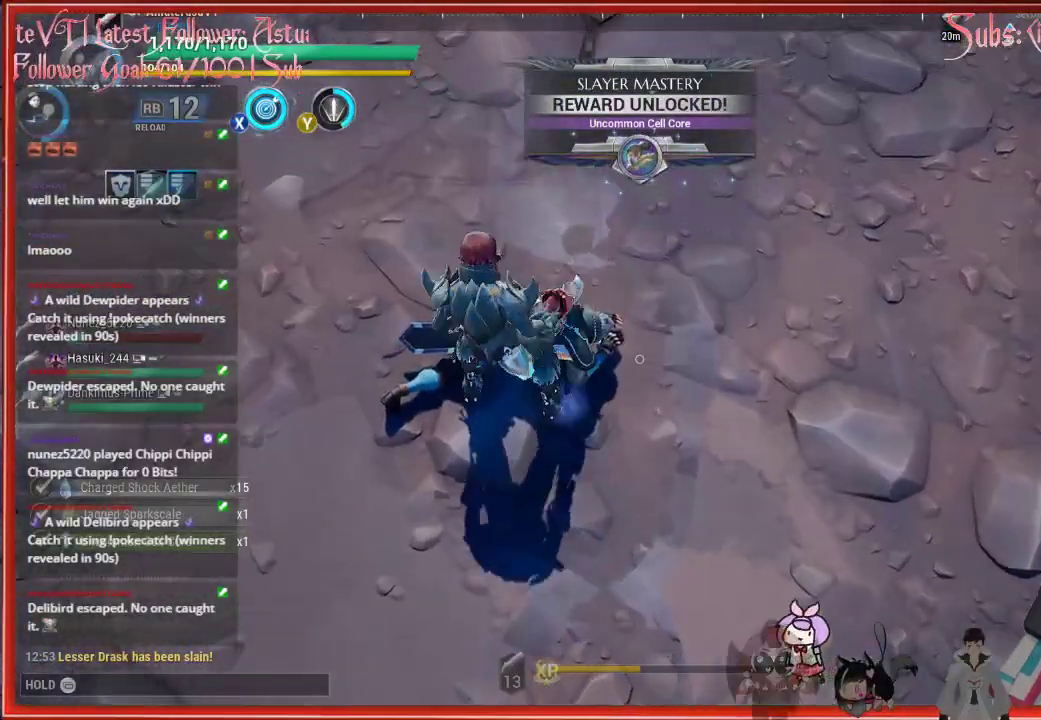
{"buttons": [], "left_stick": "down-right", "right_stick": "up-left", "events": [[350, "right_stick", "up-left"], [450, "left_stick", "down-right"]]}
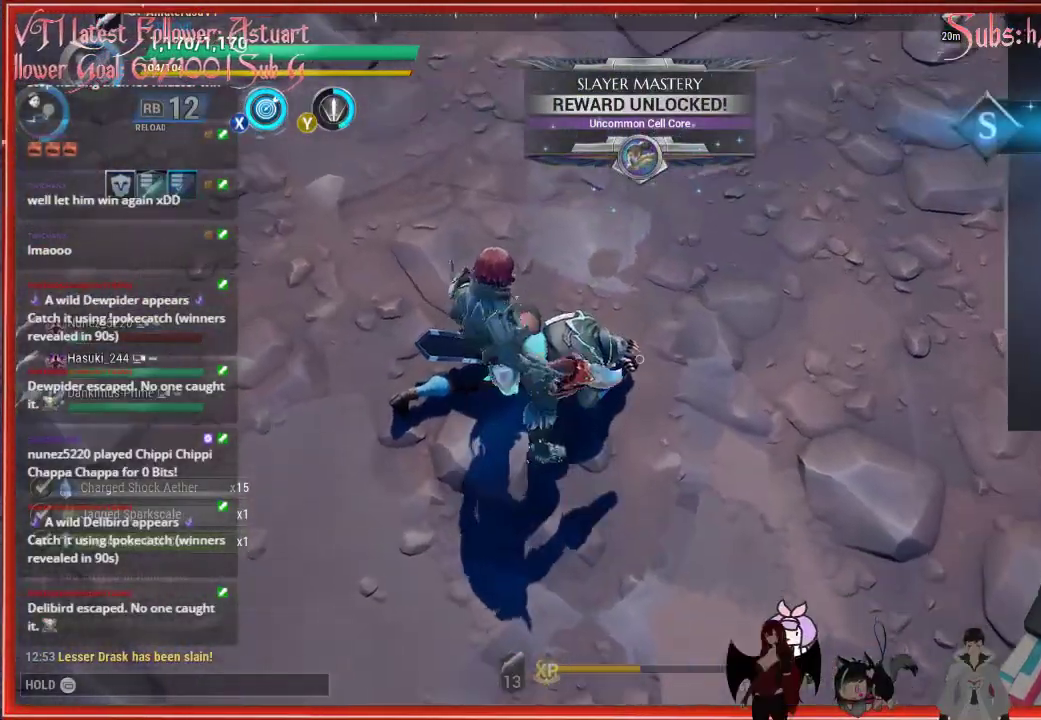
{"buttons": [], "left_stick": "center", "right_stick": "center", "events": [[300, "right_stick", "center"], [417, "left_stick", "center"]]}
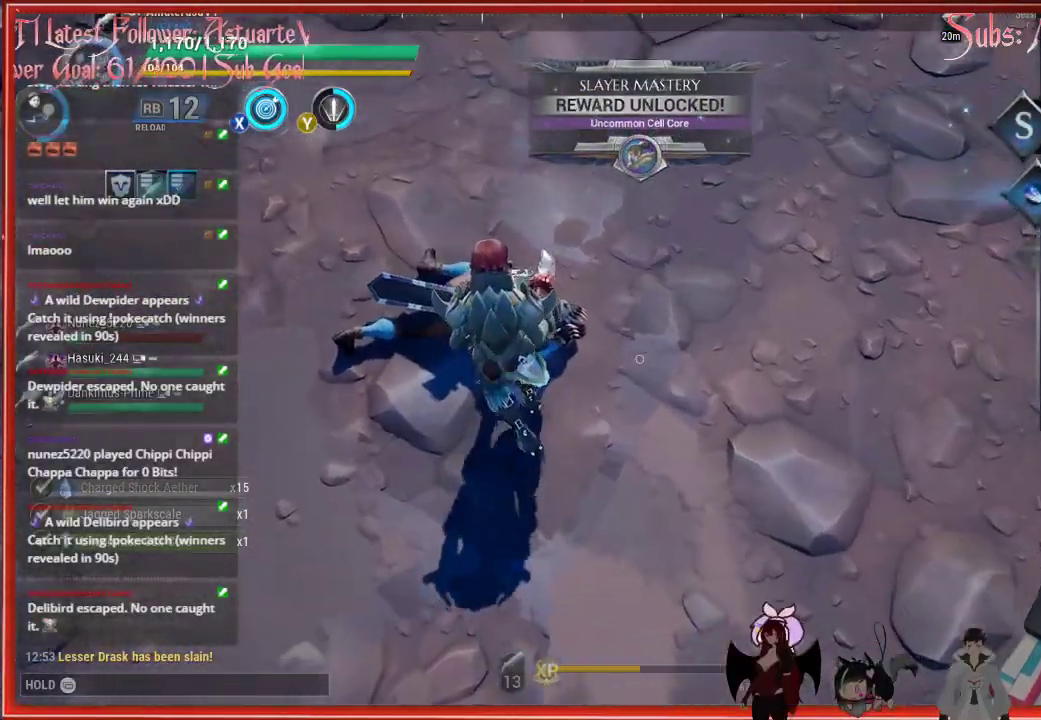
{"buttons": [], "left_stick": "right", "right_stick": "up-right", "events": [[283, "left_stick", "right"], [300, "right_stick", "up-right"], [350, "left_stick", "down-right"], [483, "left_stick", "right"]]}
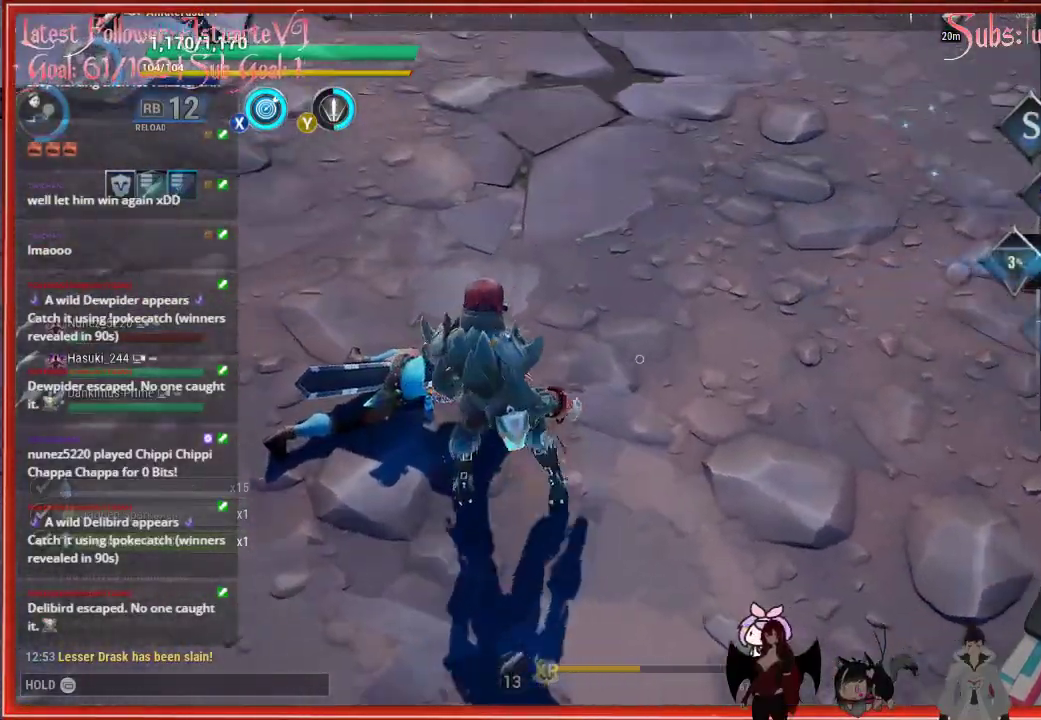
{"buttons": [], "left_stick": "up-right", "right_stick": "up", "events": [[117, "right_stick", "center"], [183, "left_stick", "center"], [350, "right_stick", "up"], [383, "left_stick", "up-right"]]}
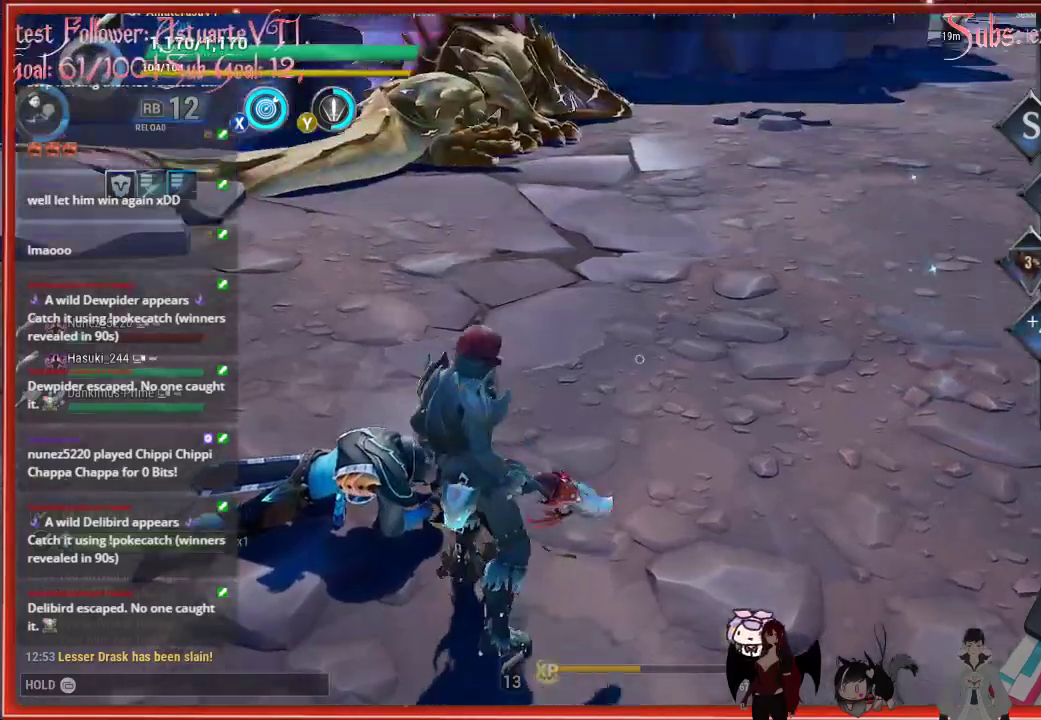
{"buttons": [], "left_stick": "up-right", "right_stick": "up-right", "events": [[133, "right_stick", "center"], [367, "right_stick", "up-right"]]}
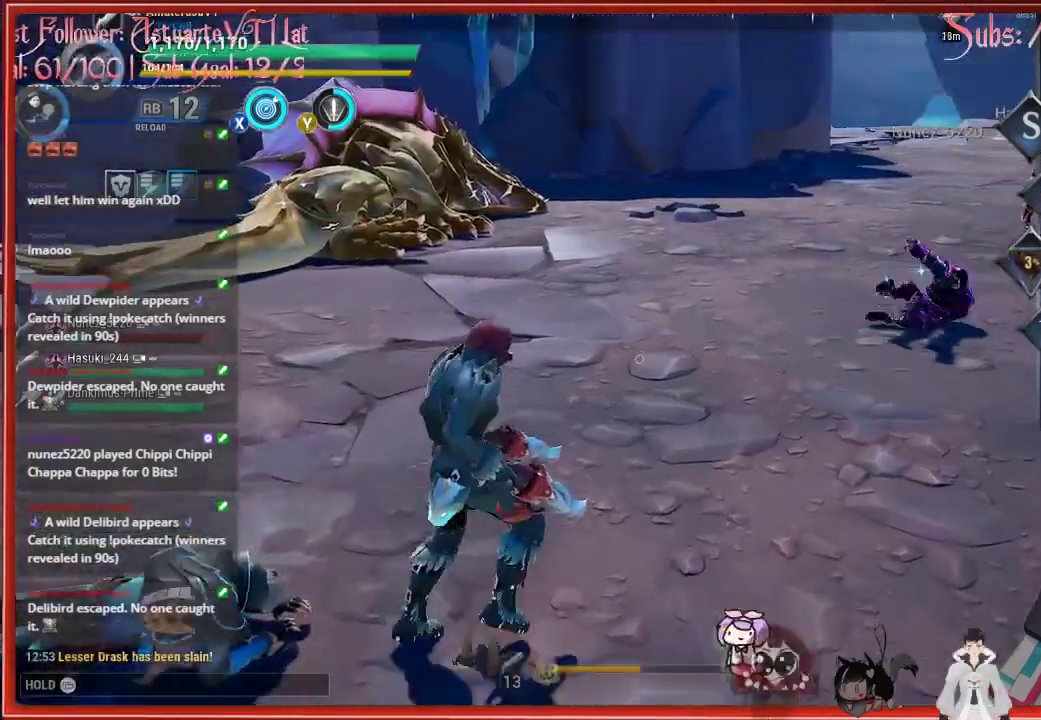
{"buttons": [], "left_stick": "up", "right_stick": "center", "events": [[17, "left_stick", "up"], [133, "right_stick", "center"]]}
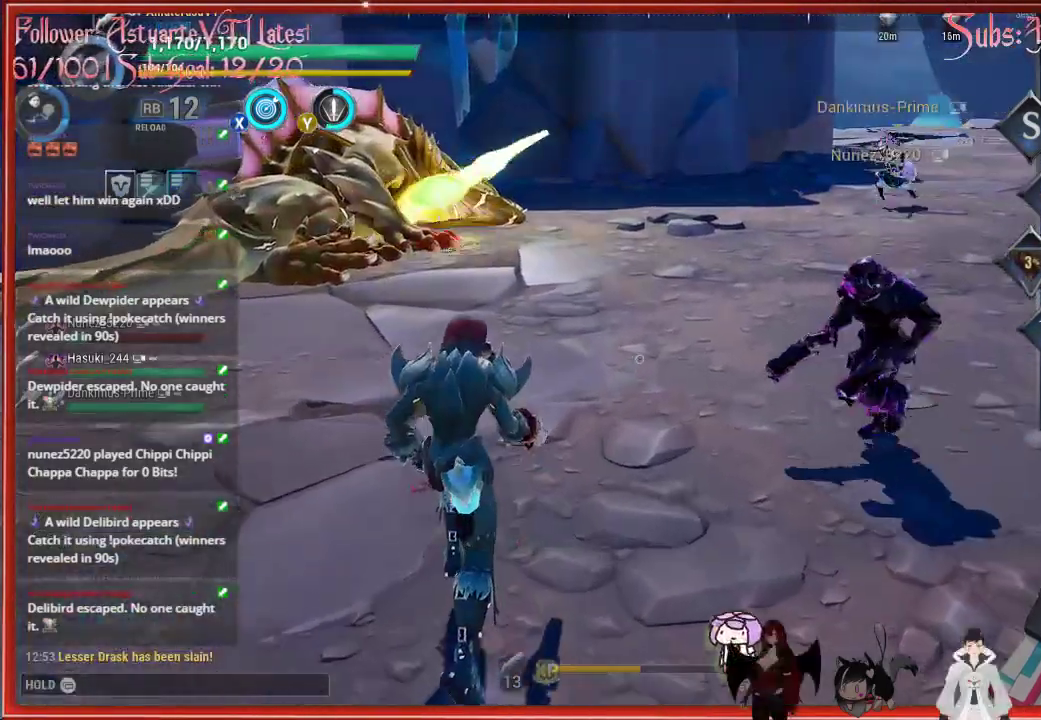
{"buttons": ["R3"], "left_stick": "up", "right_stick": "center", "events": [[433, "R3", "down"]]}
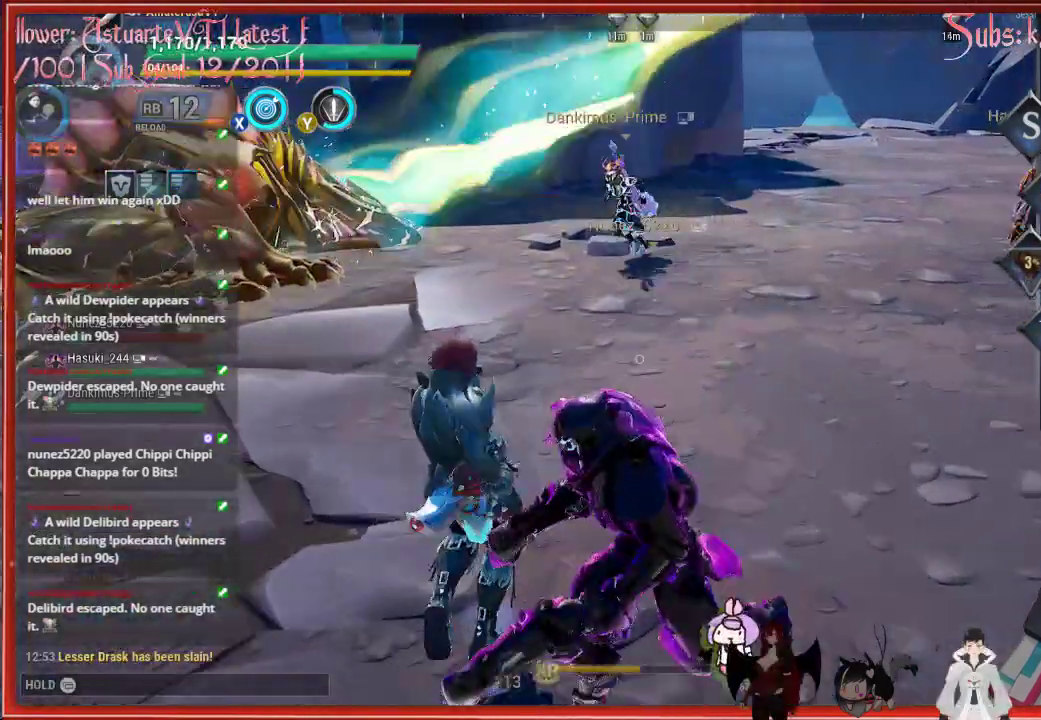
{"buttons": [], "left_stick": "up", "right_stick": "up-right", "events": [[133, "R3", "up"], [283, "right_stick", "right"], [500, "right_stick", "up-right"]]}
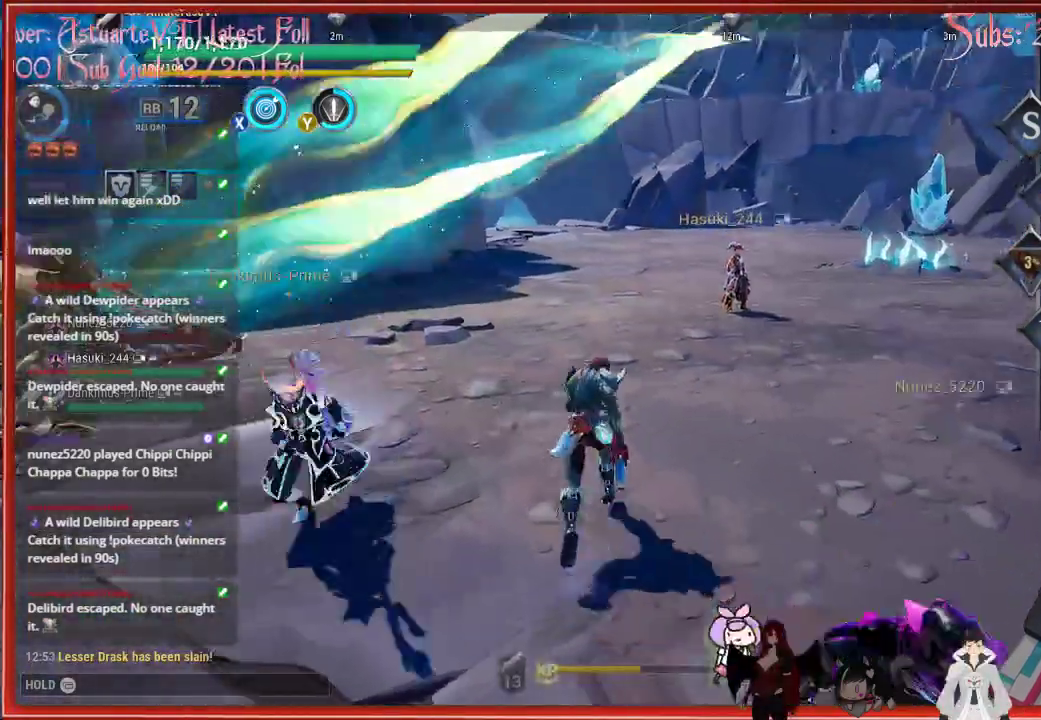
{"buttons": ["R2"], "left_stick": "up", "right_stick": "center", "events": [[133, "R2", "down"], [133, "right_stick", "center"]]}
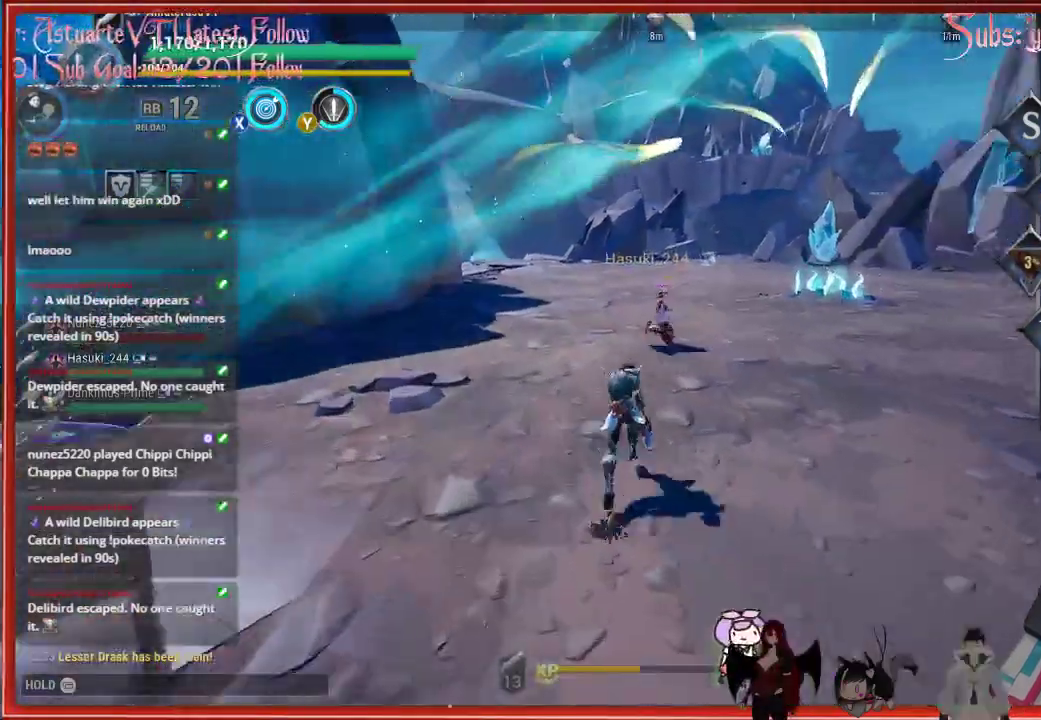
{"buttons": ["R2"], "left_stick": "up", "right_stick": "center", "events": []}
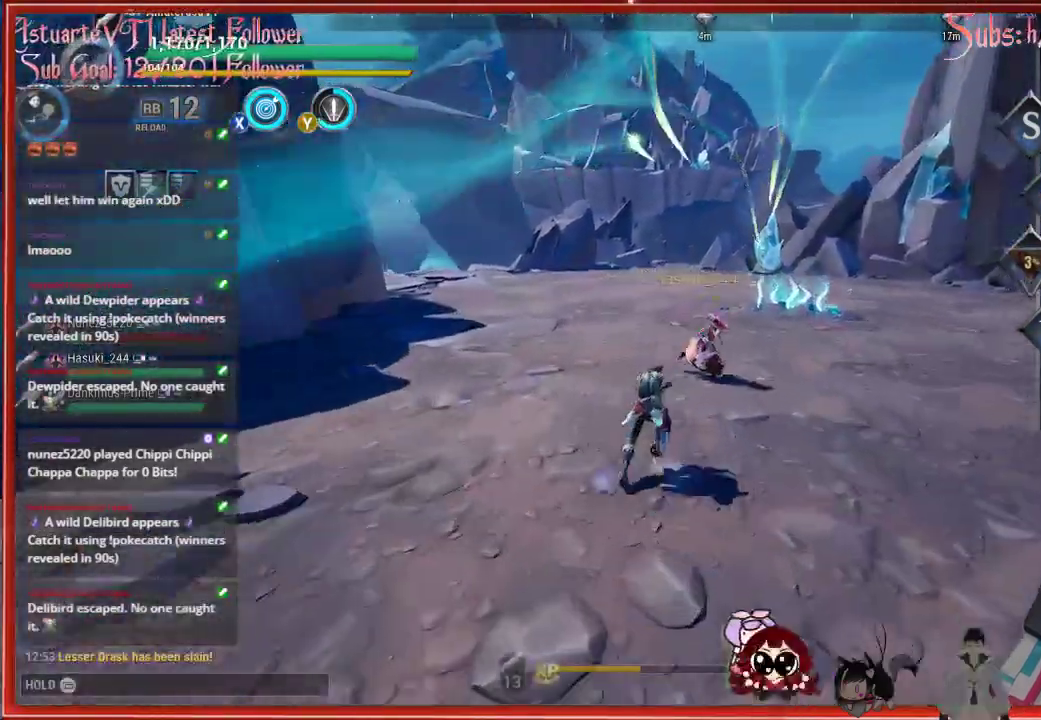
{"buttons": ["R2"], "left_stick": "up", "right_stick": "center", "events": []}
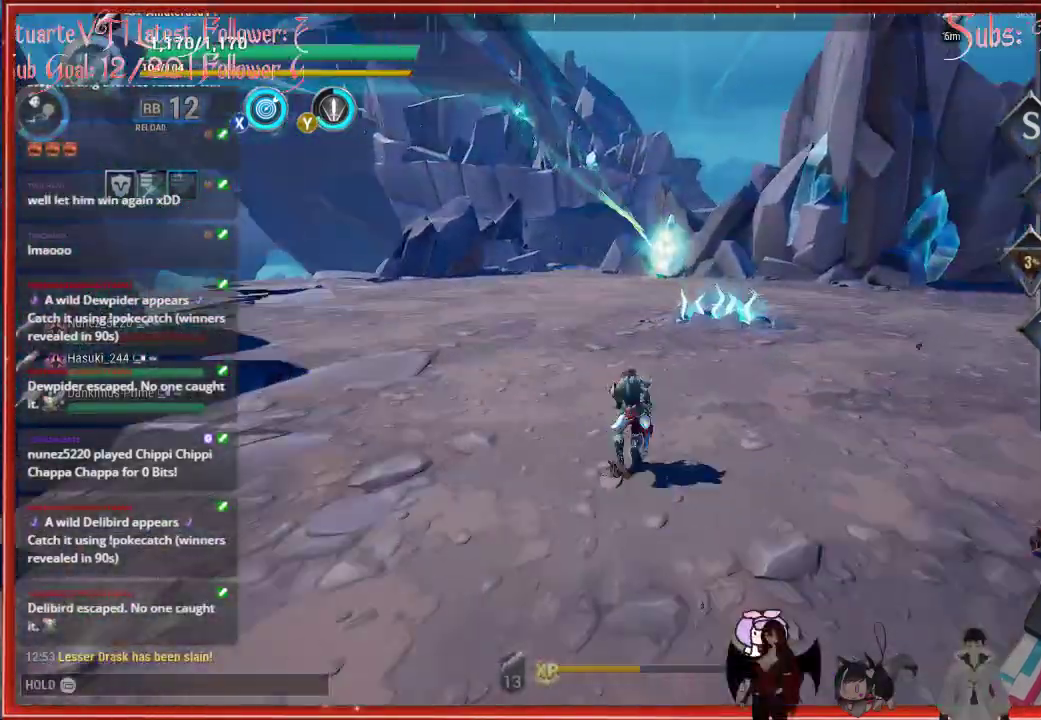
{"buttons": ["R2"], "left_stick": "up", "right_stick": "center", "events": [[383, "right_stick", "up-right"], [433, "right_stick", "center"]]}
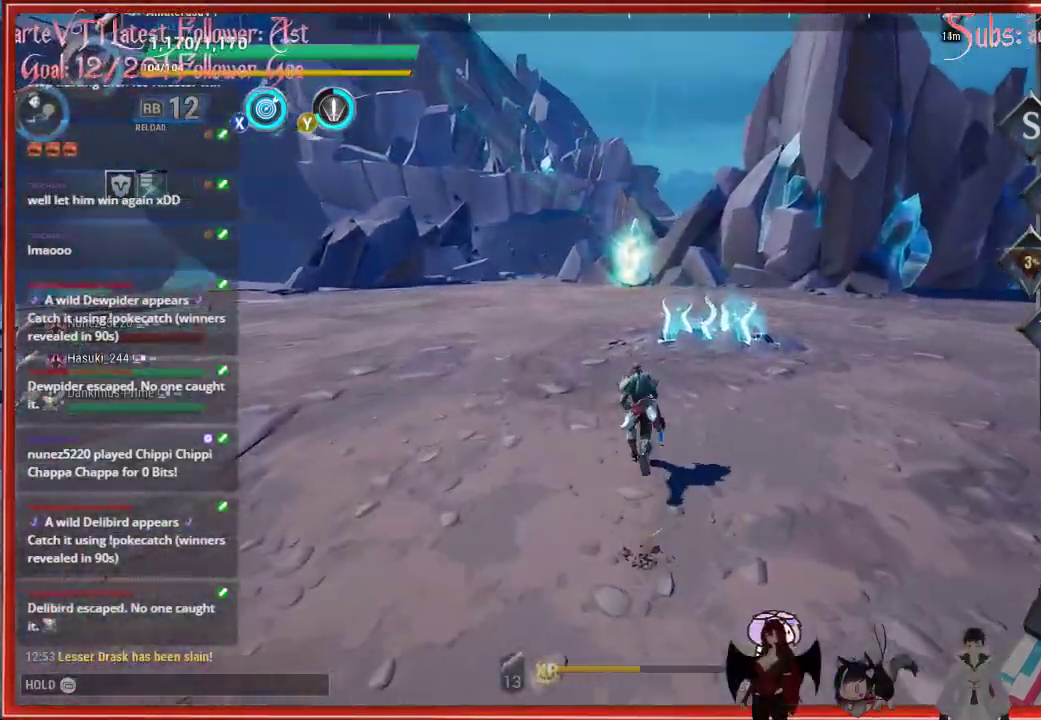
{"buttons": ["R2"], "left_stick": "up", "right_stick": "center", "events": []}
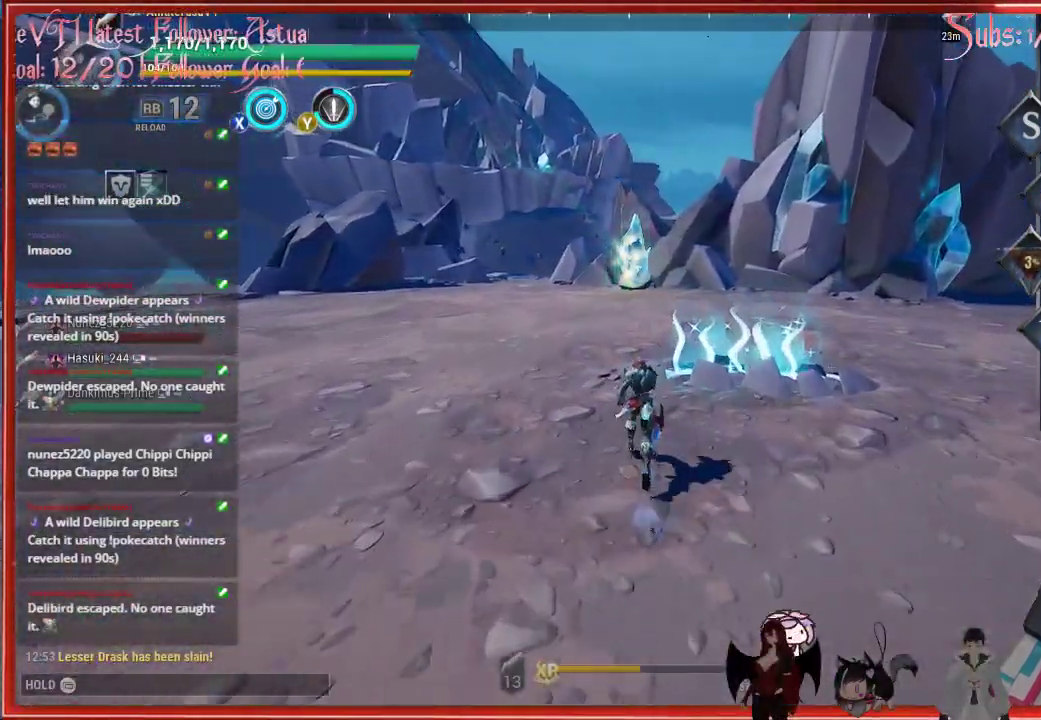
{"buttons": ["A", "R2"], "left_stick": "up", "right_stick": "center", "events": [[333, "A", "down"]]}
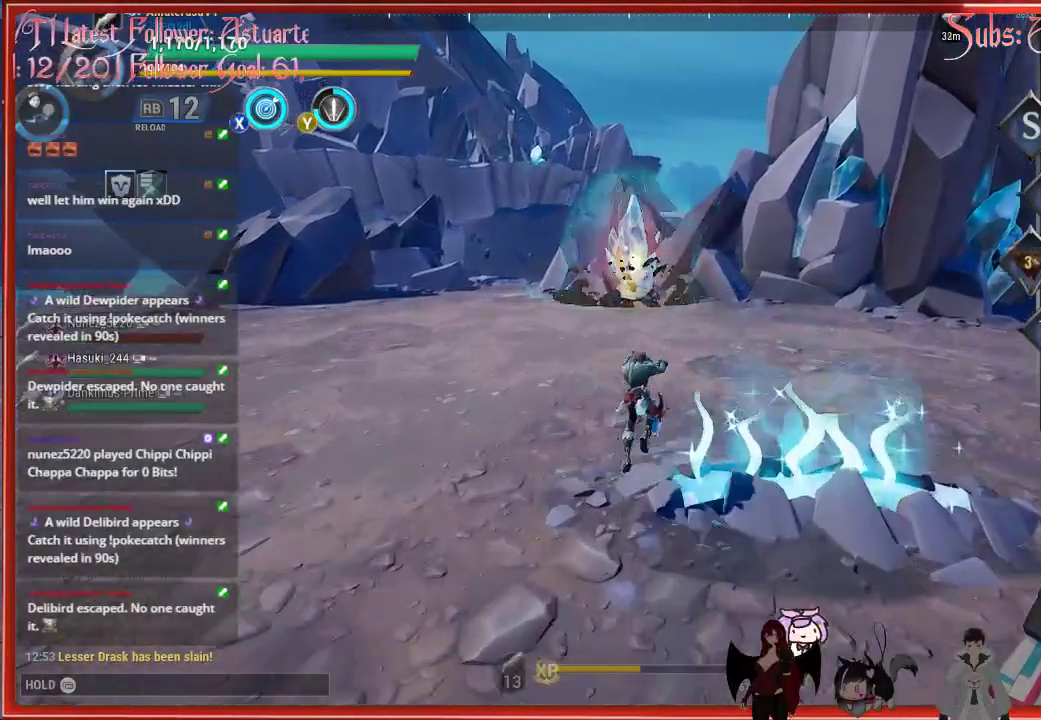
{"buttons": ["R2"], "left_stick": "up", "right_stick": "center", "events": [[183, "A", "up"]]}
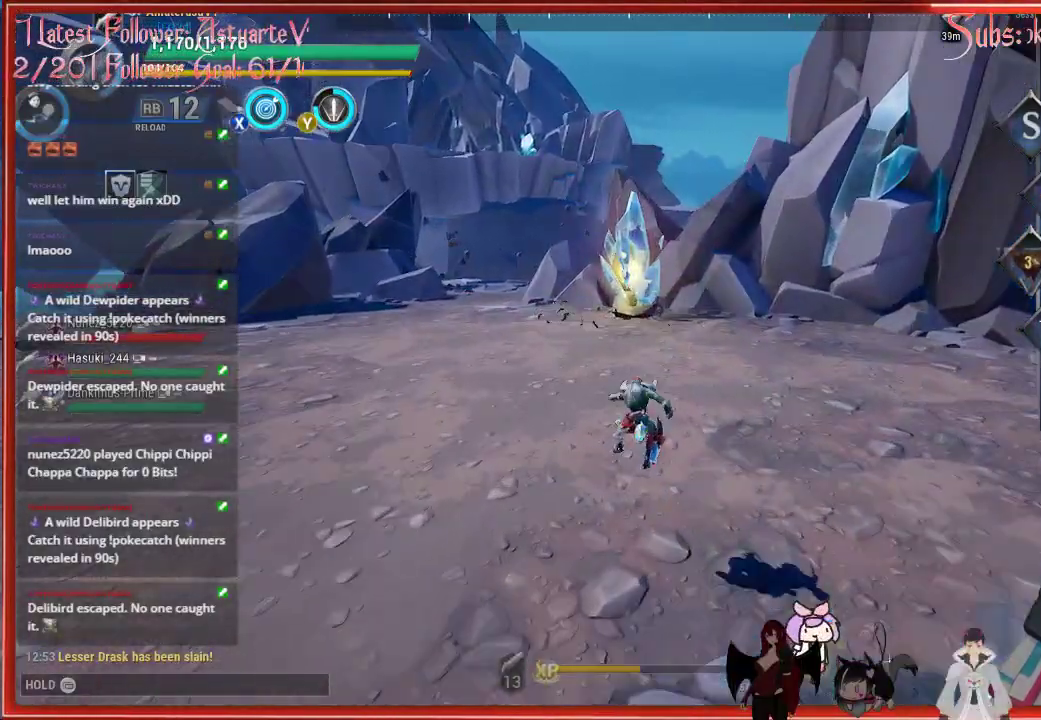
{"buttons": ["R2"], "left_stick": "up", "right_stick": "center", "events": []}
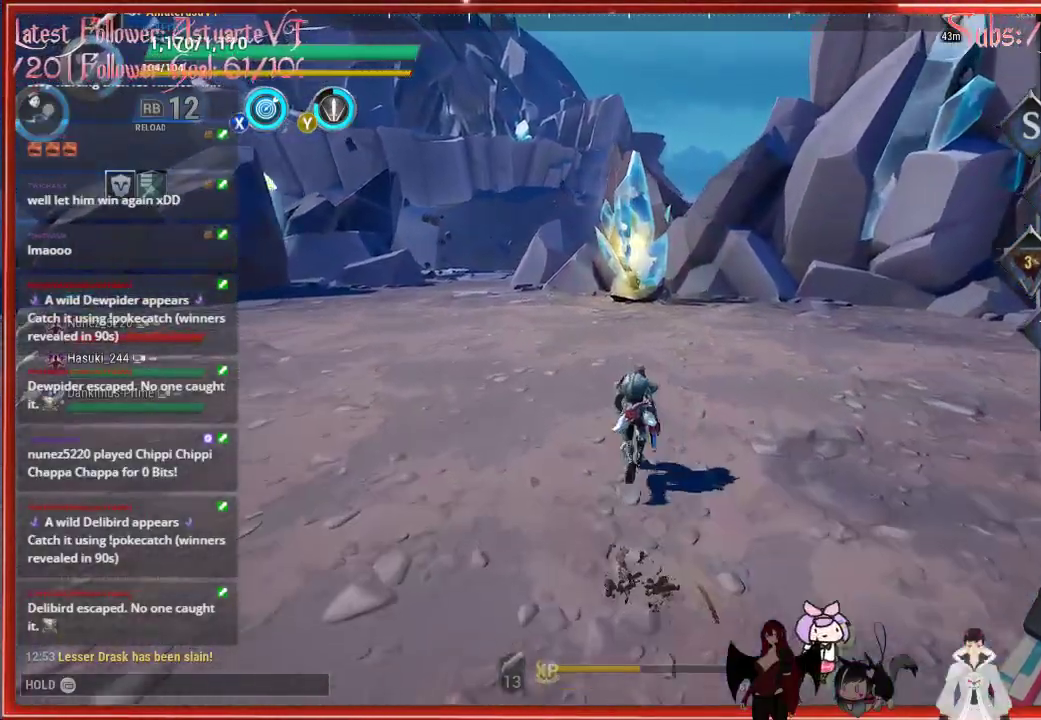
{"buttons": ["R2"], "left_stick": "up", "right_stick": "center", "events": []}
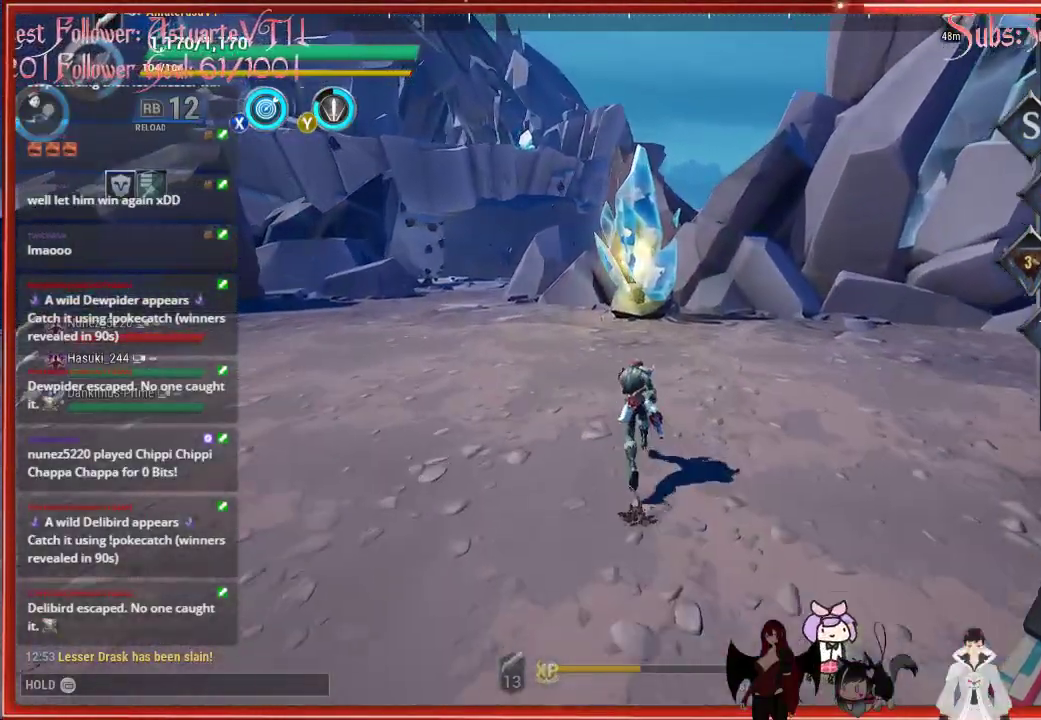
{"buttons": ["R2"], "left_stick": "up", "right_stick": "center", "events": [[350, "B", "down"], [500, "B", "up"]]}
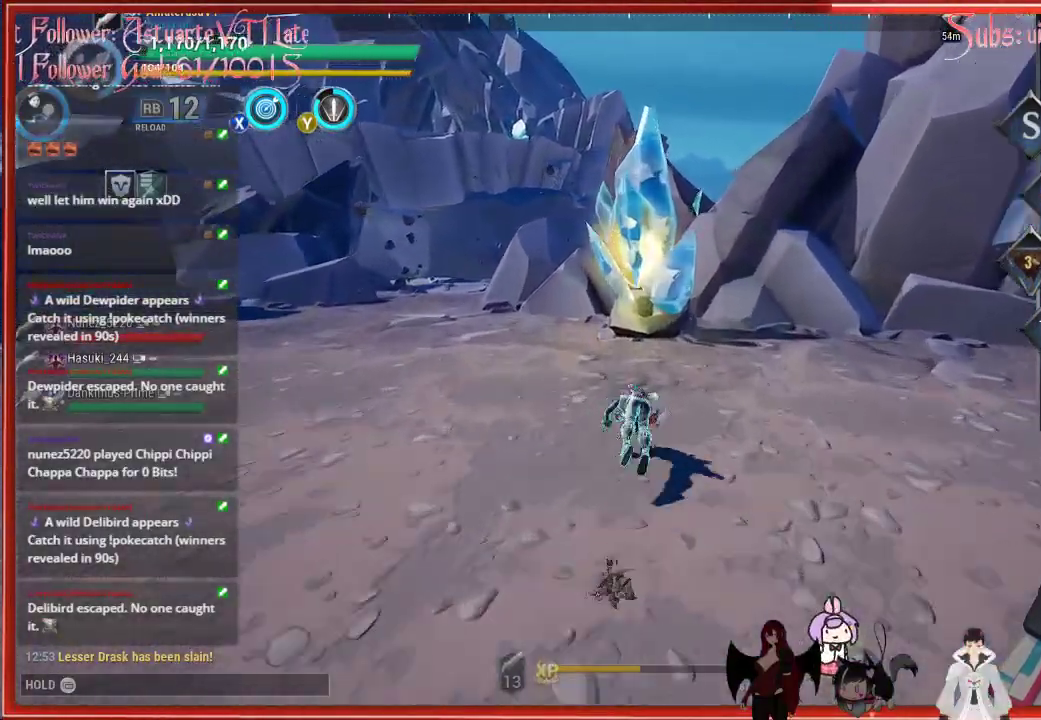
{"buttons": ["B", "R2"], "left_stick": "up", "right_stick": "center", "events": [[417, "B", "down"]]}
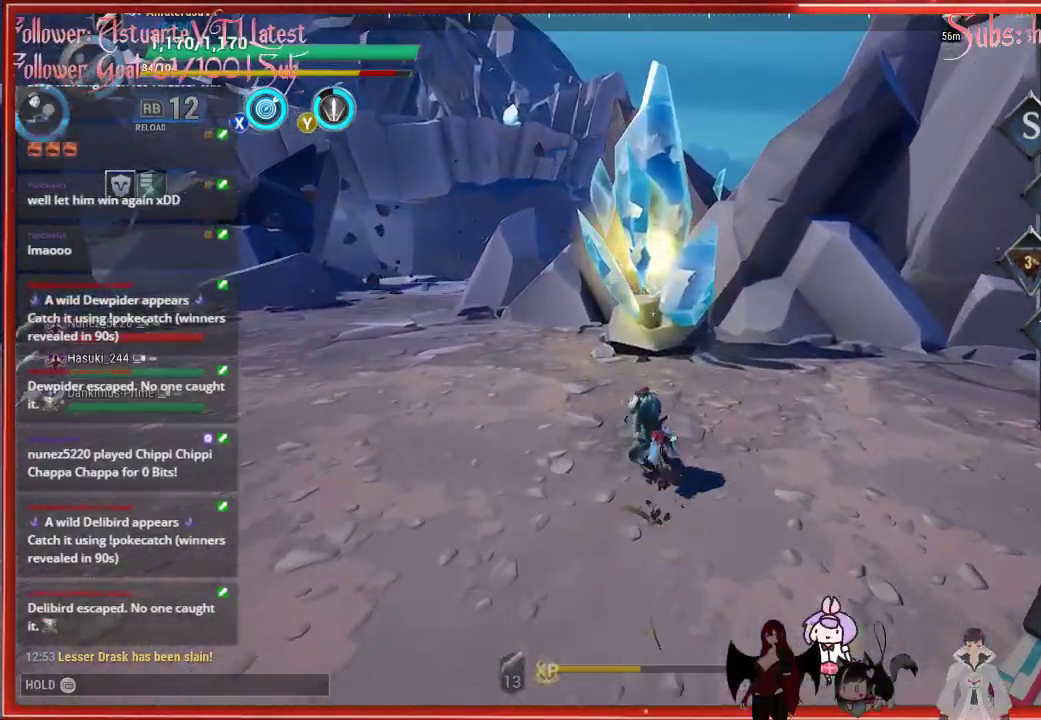
{"buttons": ["R2"], "left_stick": "up", "right_stick": "center", "events": [[50, "B", "up"]]}
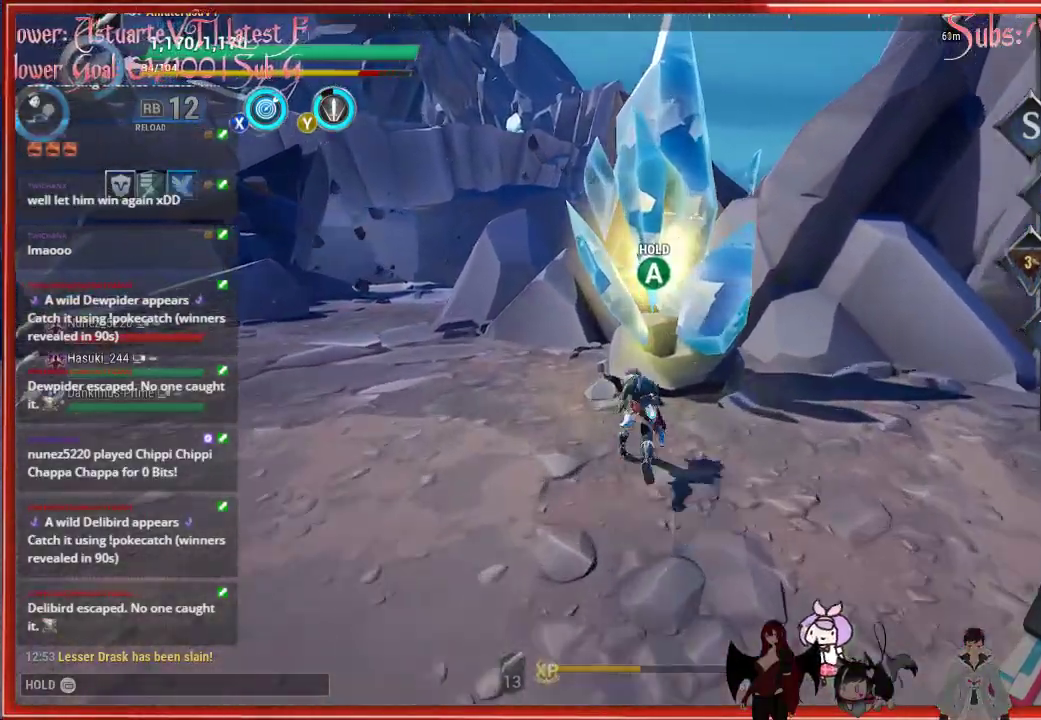
{"buttons": ["A"], "left_stick": "center", "right_stick": "center", "events": [[150, "R2", "up"], [300, "left_stick", "up-right"], [450, "A", "down"], [450, "left_stick", "center"]]}
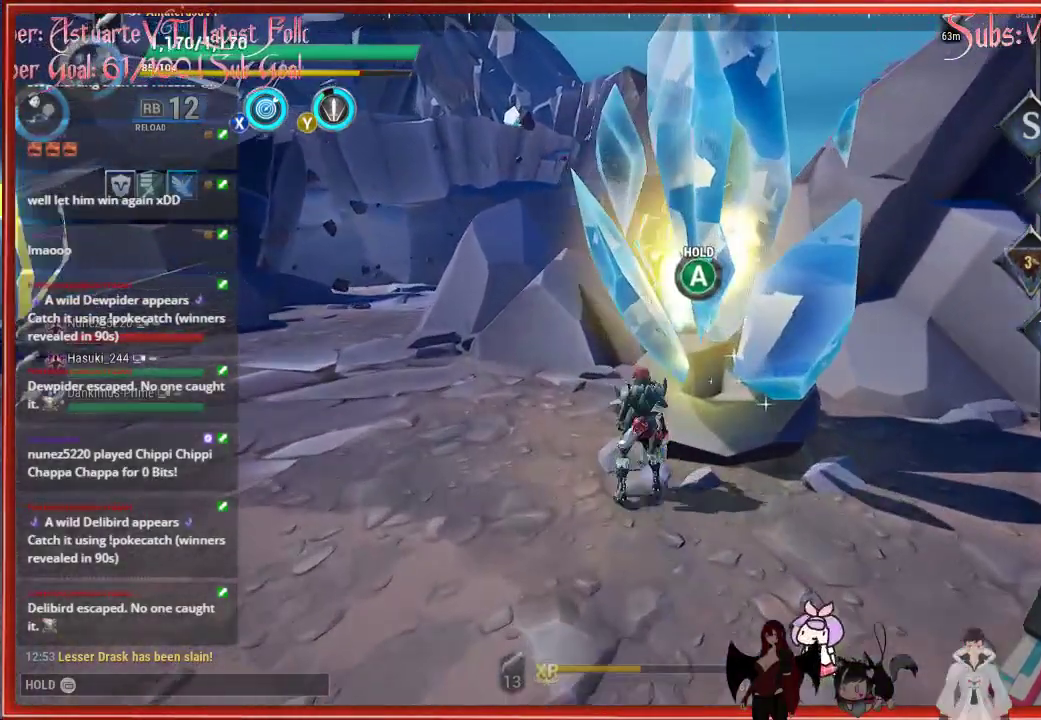
{"buttons": ["A"], "left_stick": "center", "right_stick": "center", "events": []}
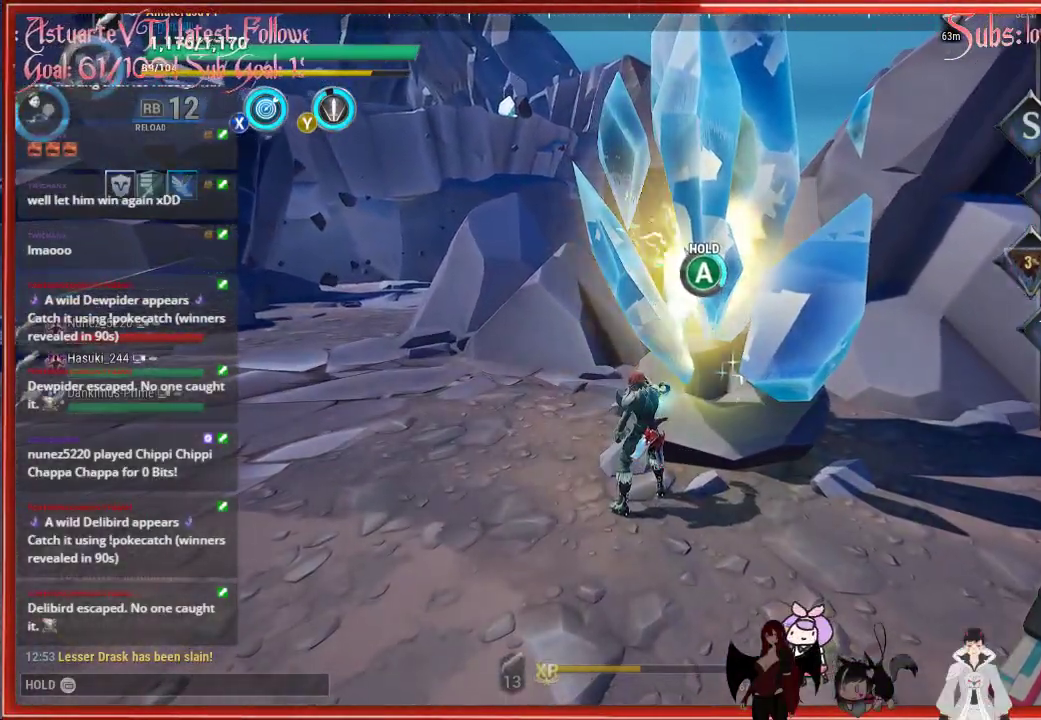
{"buttons": ["A"], "left_stick": "center", "right_stick": "center", "events": []}
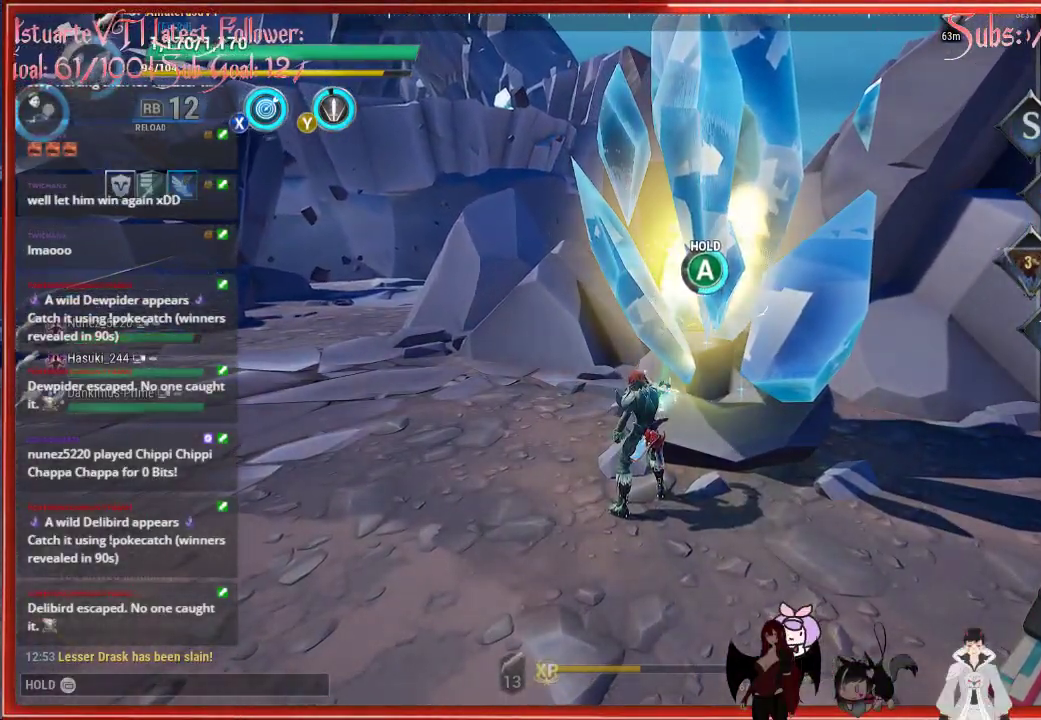
{"buttons": ["A"], "left_stick": "center", "right_stick": "center", "events": []}